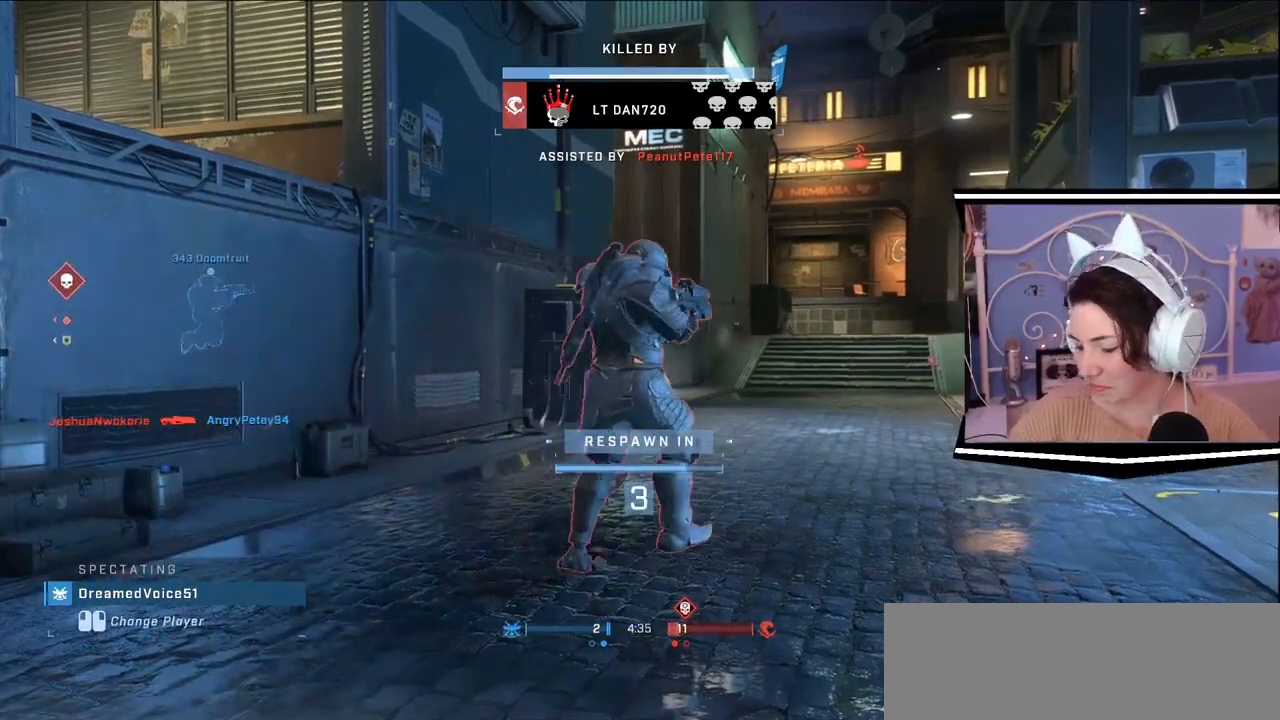
Gameplay with keyboard; each line is a JSON object with the keys held at the frame after it. "events" lists presses ("down") and releases ("up") of ".", "/", "0", "1", "2", "3", "4", "5", "6", "7", "8", "9", "a", "alt_l", "alt_r", "b", "backslash", "backspace", "c", "caps_lock", "comma", "ctrl_l", "ctrl_r", "d", "e", "equals", "escape", "f", "f1", "f10", "f11", "f12", "f2", "f3", "f4", "f5", "f6", "f7", "f8", "f9", "g", "h", "i", "j", "k", "l", "lbracket", "m", "minus", "n", "o", "p", "q", "quote", "r", "rbracket", "return", "s", "semicolon", "shift_l", "shift_r", "space", "t", "tab", "tilde", "u", "v", "w", "x", "y" and "z" between this image and that frame as [ms after this image, input, new state], when the widget could be followed in between. No other keys are recorded. Mouse input is not recorded.
{"keys": ["space"], "events": [[451, "space", "down"]]}
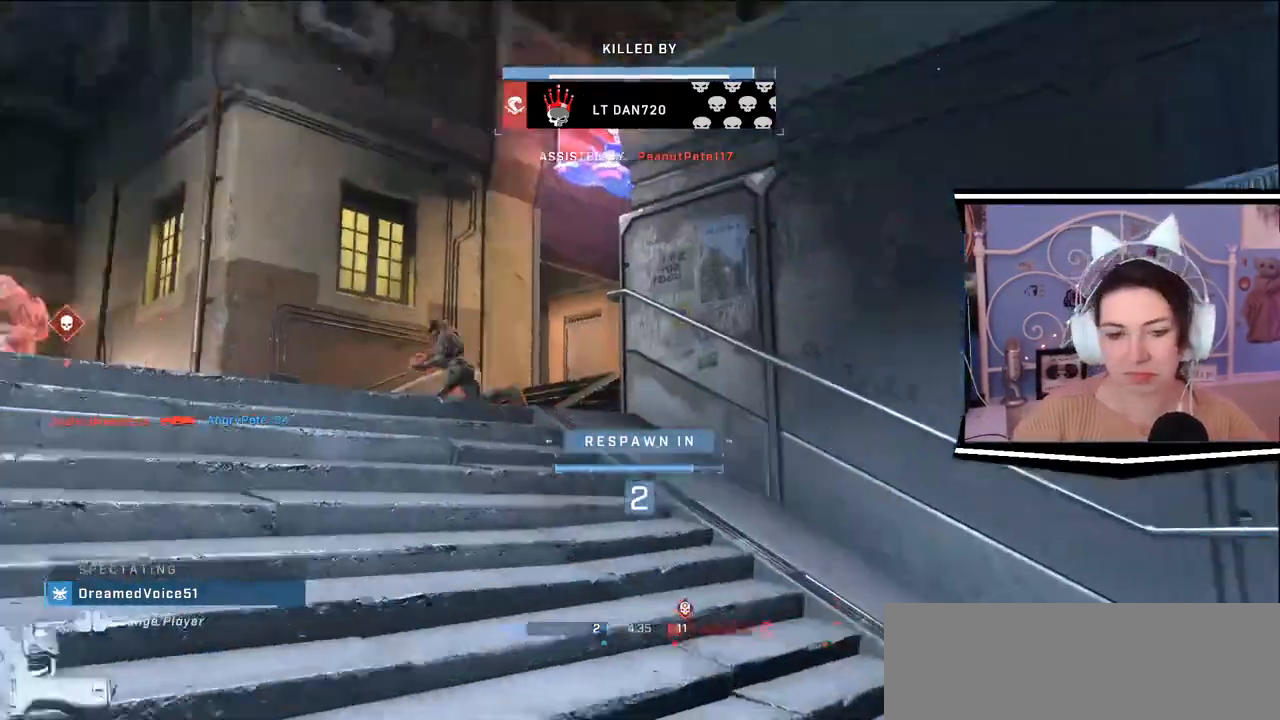
{"keys": []}
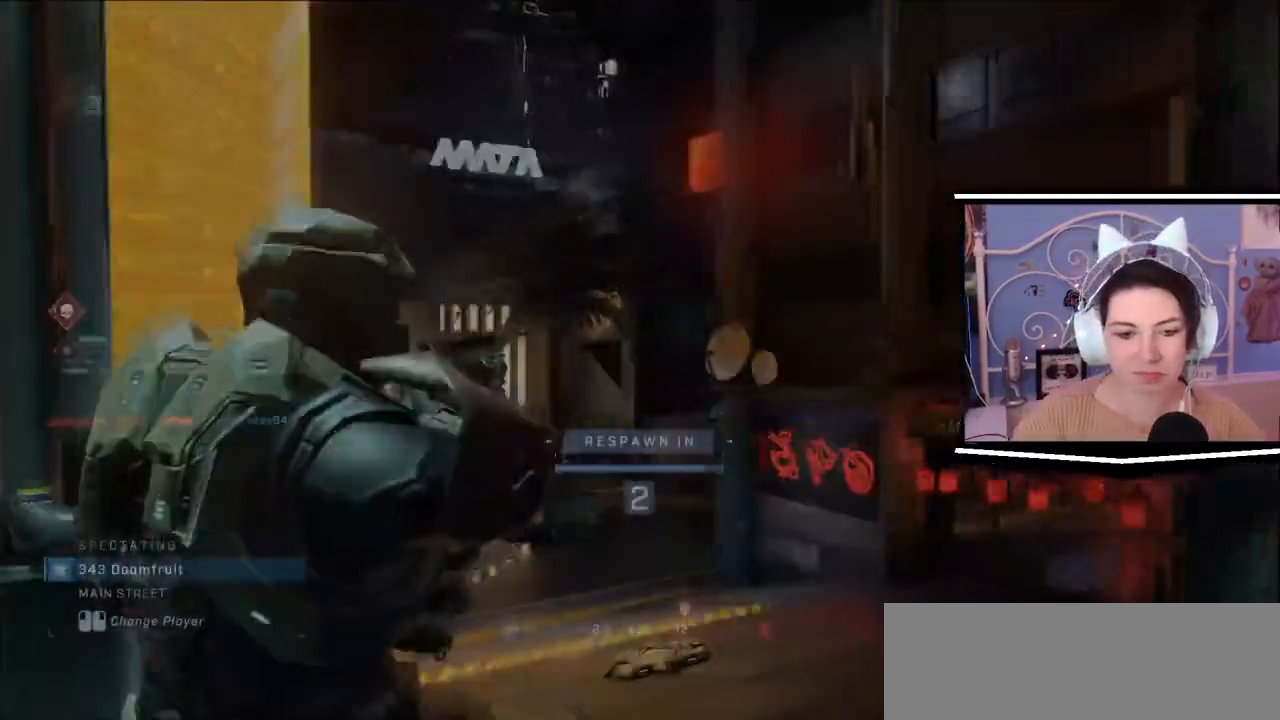
{"keys": [], "events": []}
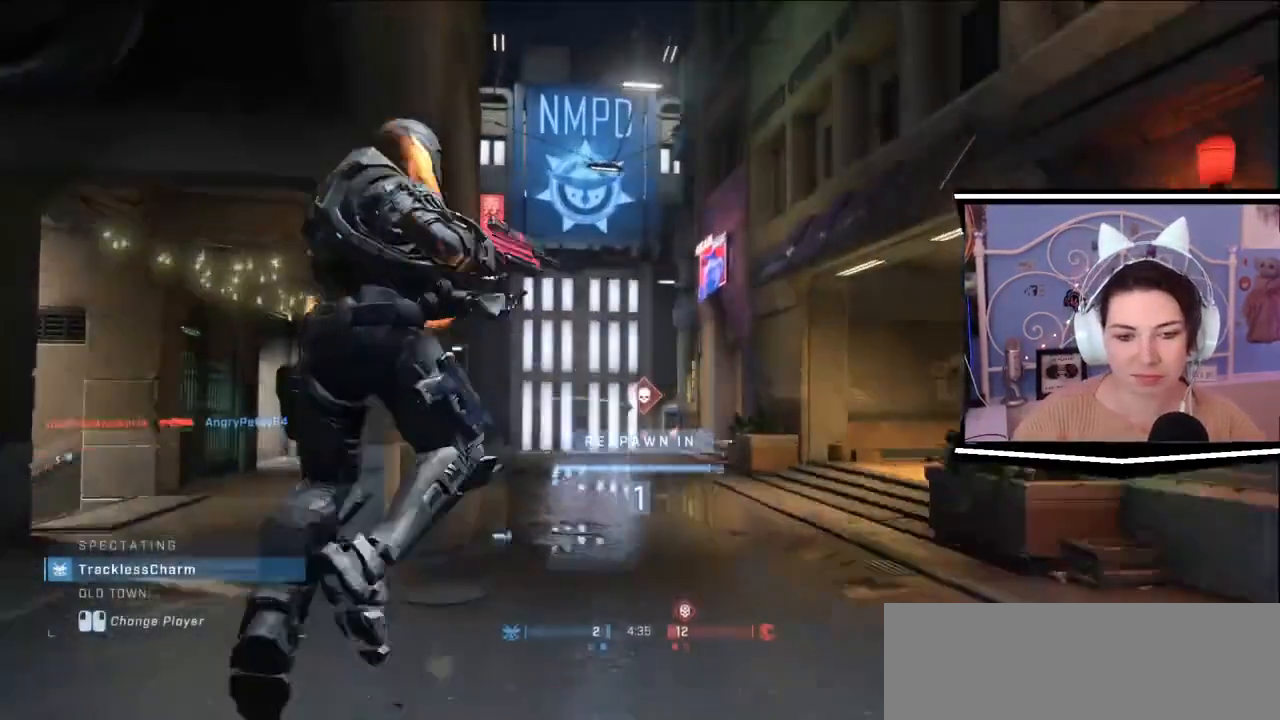
{"keys": ["w"], "events": [[50, "w", "down"]]}
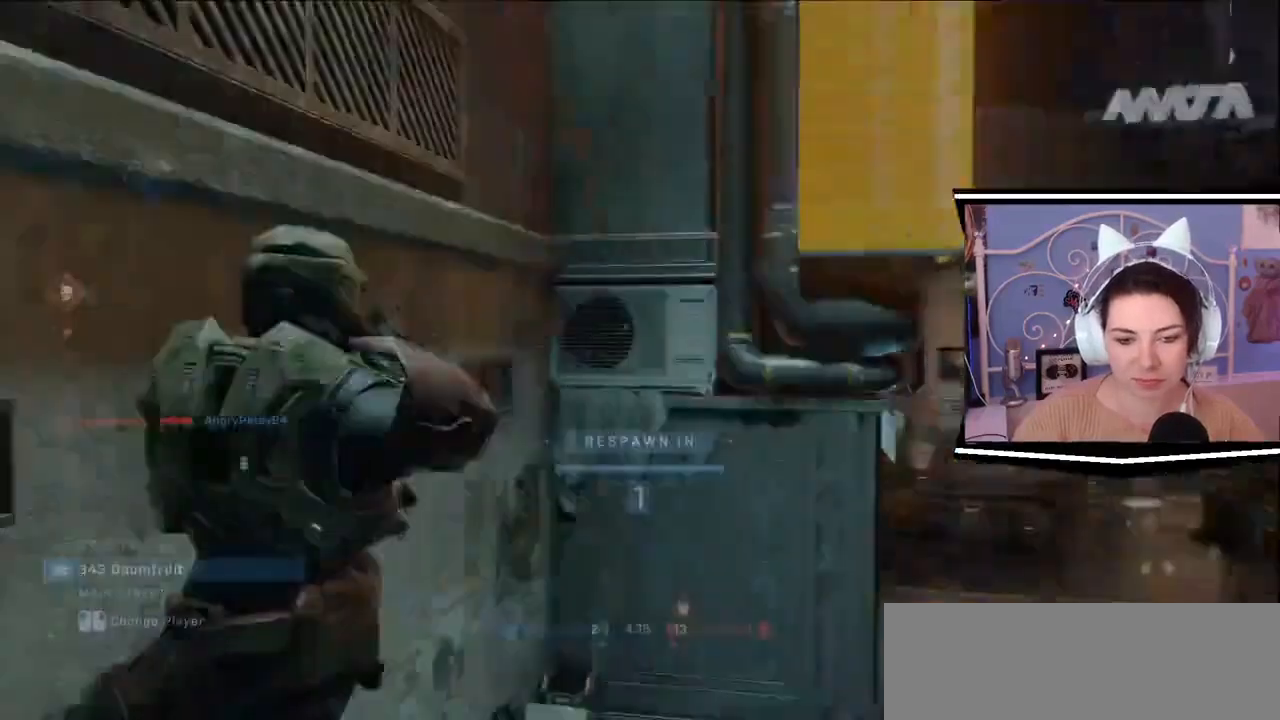
{"keys": ["w"]}